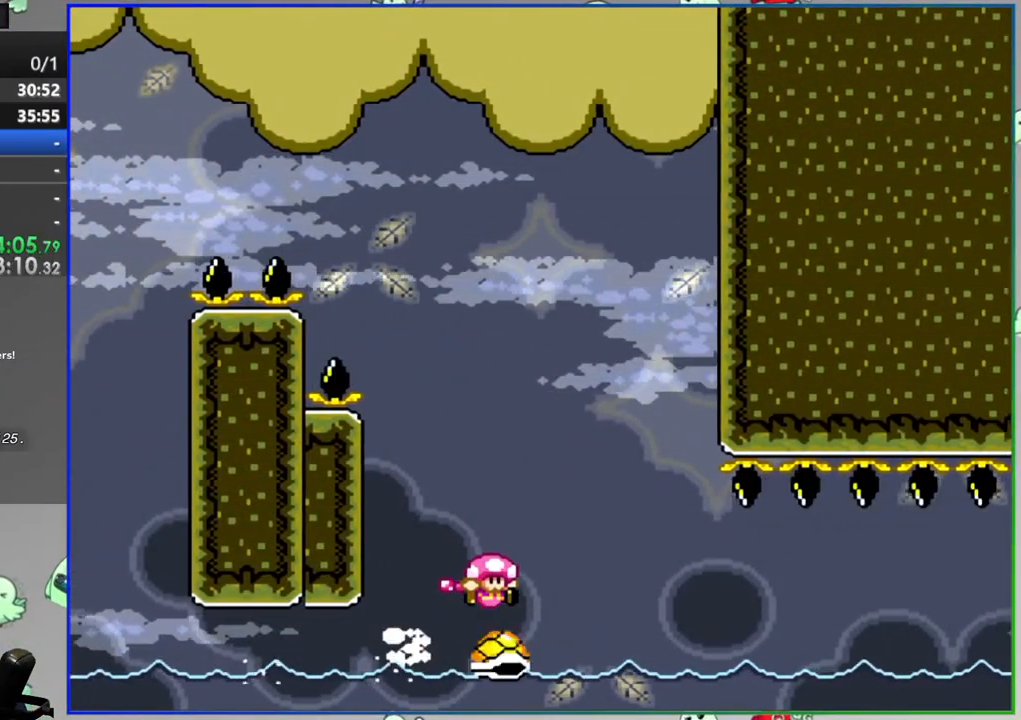
Gameplay with a controller (Nintendo layout); each line is a JSON object with the inputs held at the frame after it. "events" lists button and stick changes between this image and that frame as [ms after this image, input, new state], when the widget could be followed in between. Not read: L3 R3.
{"buttons": ["Y", "DPAD_LEFT"], "events": [[300, "DPAD_RIGHT", "up"], [333, "DPAD_LEFT", "down"]]}
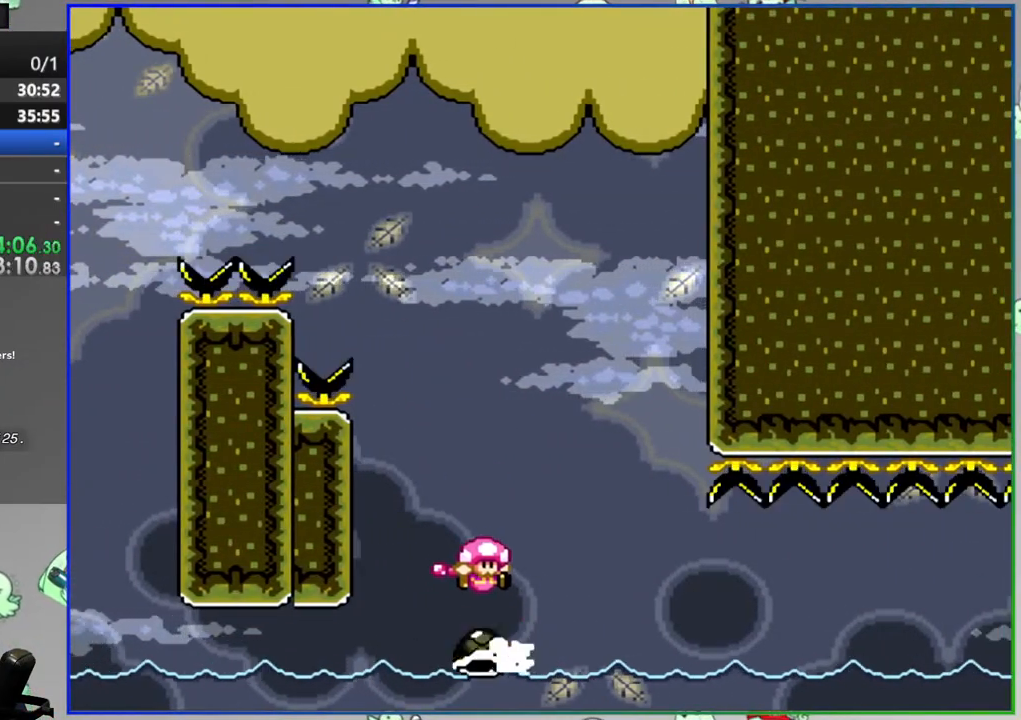
{"buttons": ["Y"], "events": [[133, "DPAD_LEFT", "up"], [267, "DPAD_RIGHT", "down"], [400, "DPAD_RIGHT", "up"]]}
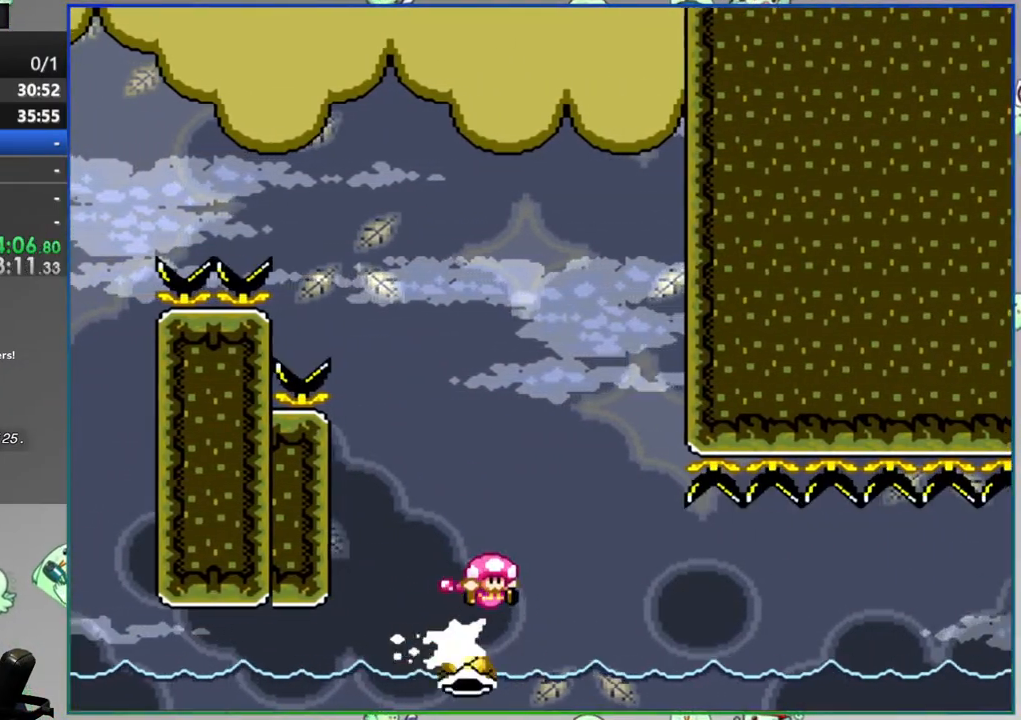
{"buttons": ["Y"], "events": [[50, "DPAD_RIGHT", "down"], [200, "DPAD_RIGHT", "up"], [300, "DPAD_RIGHT", "down"], [450, "DPAD_RIGHT", "up"]]}
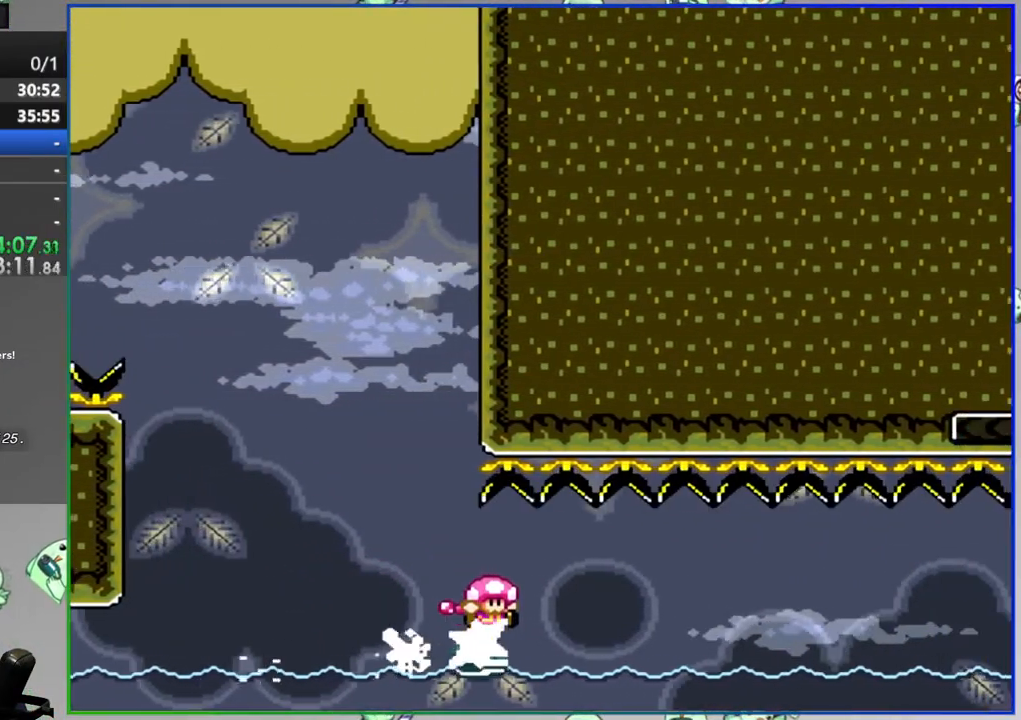
{"buttons": ["Y"], "events": [[67, "DPAD_RIGHT", "down"], [183, "DPAD_RIGHT", "up"], [283, "DPAD_RIGHT", "down"], [433, "DPAD_RIGHT", "up"]]}
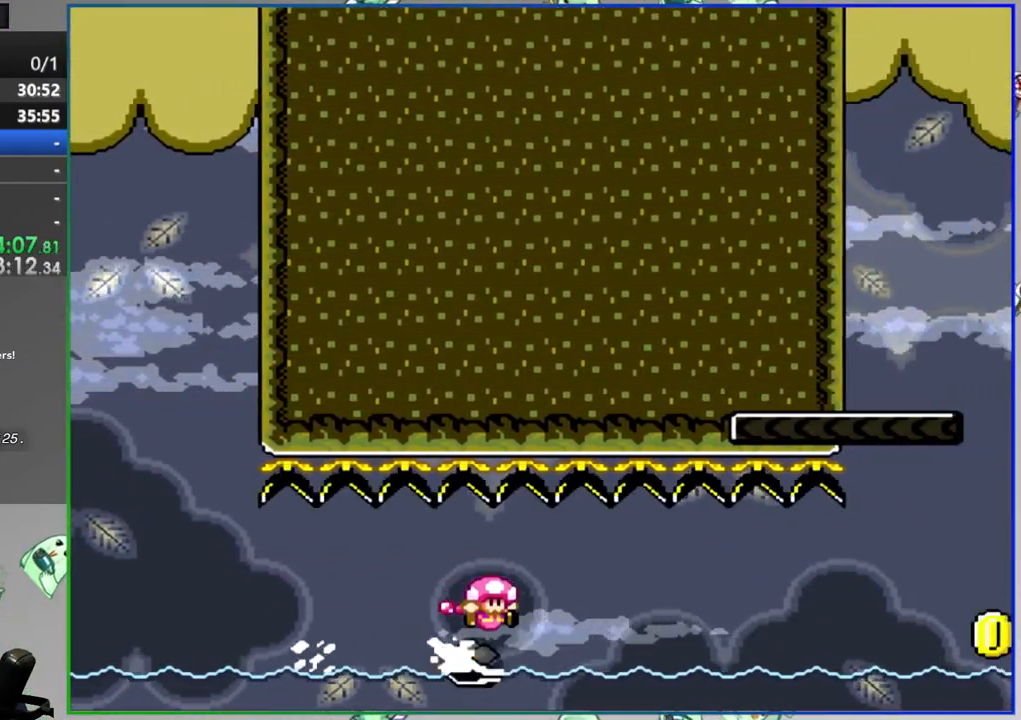
{"buttons": ["Y"], "events": [[50, "DPAD_RIGHT", "down"], [183, "DPAD_RIGHT", "up"], [250, "DPAD_RIGHT", "down"], [433, "DPAD_RIGHT", "up"]]}
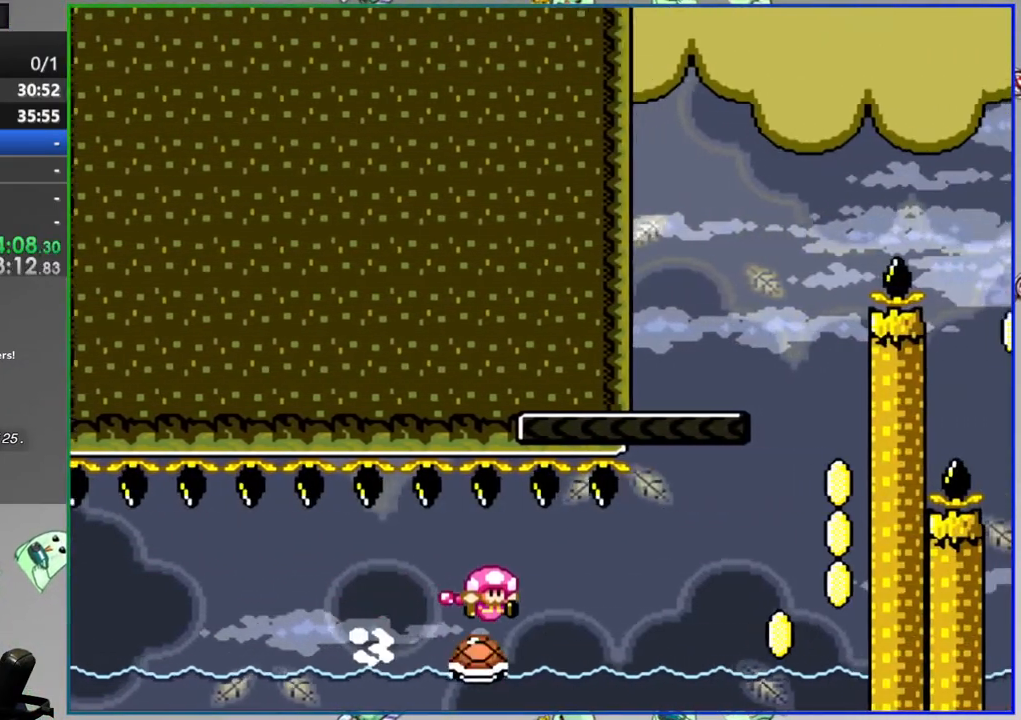
{"buttons": ["B", "Y", "DPAD_RIGHT"], "events": [[50, "DPAD_RIGHT", "down"], [167, "DPAD_RIGHT", "up"], [250, "DPAD_RIGHT", "down"], [350, "B", "down"]]}
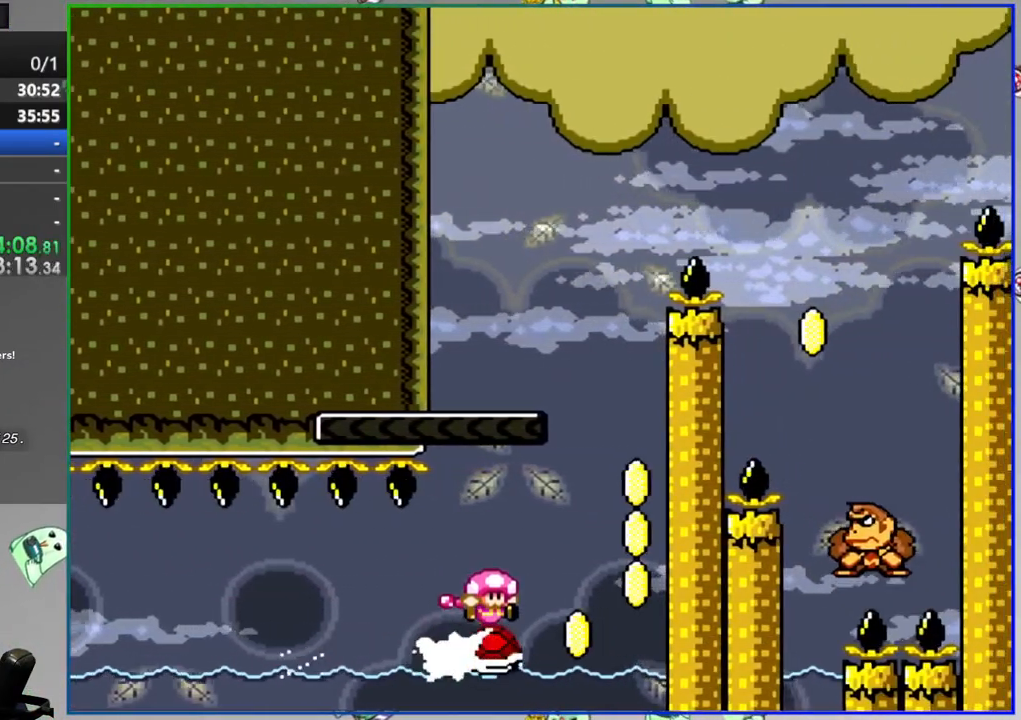
{"buttons": ["B", "Y", "DPAD_LEFT"], "events": [[33, "DPAD_RIGHT", "up"], [83, "DPAD_LEFT", "down"]]}
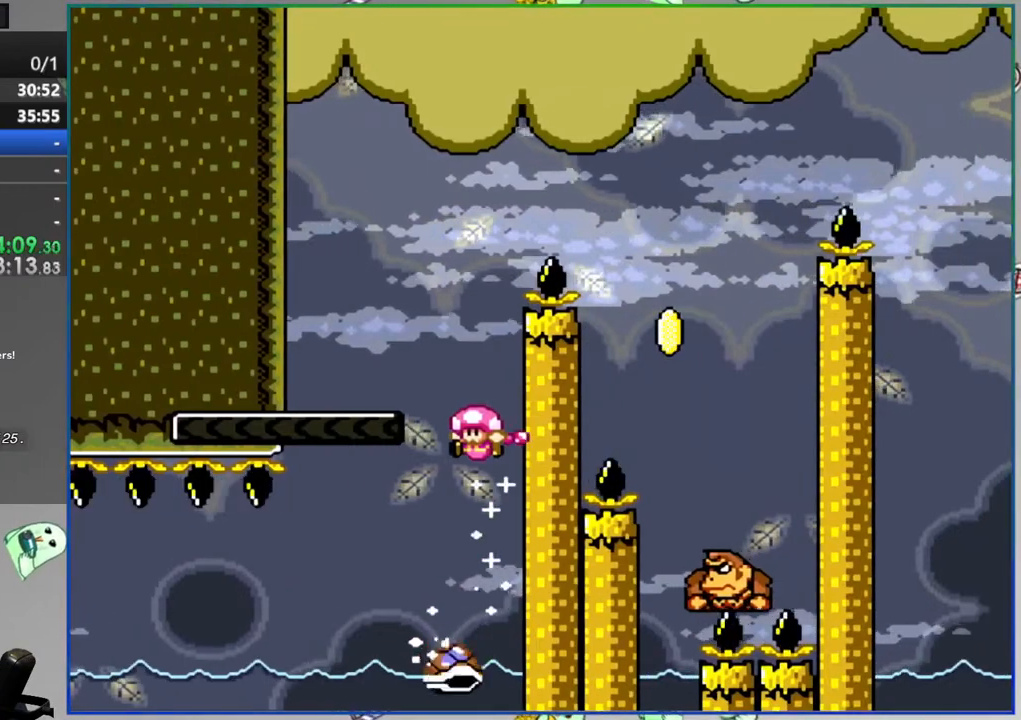
{"buttons": ["Y", "DPAD_RIGHT"], "events": [[100, "DPAD_LEFT", "up"], [117, "DPAD_RIGHT", "down"], [150, "B", "up"]]}
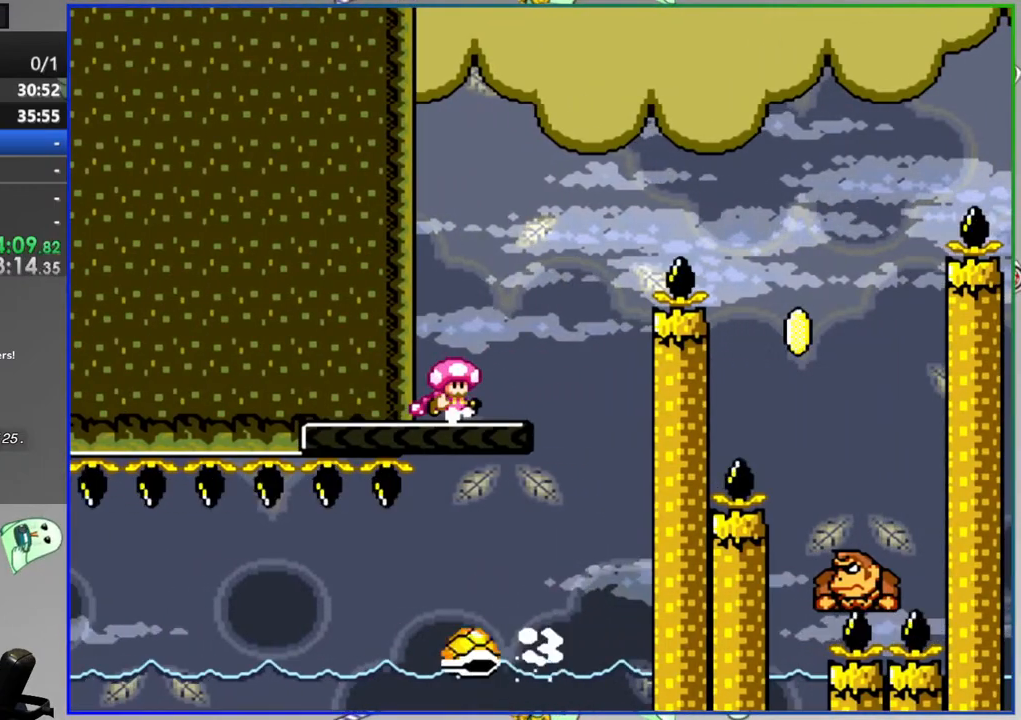
{"buttons": ["B", "Y", "DPAD_RIGHT"], "events": [[17, "B", "down"]]}
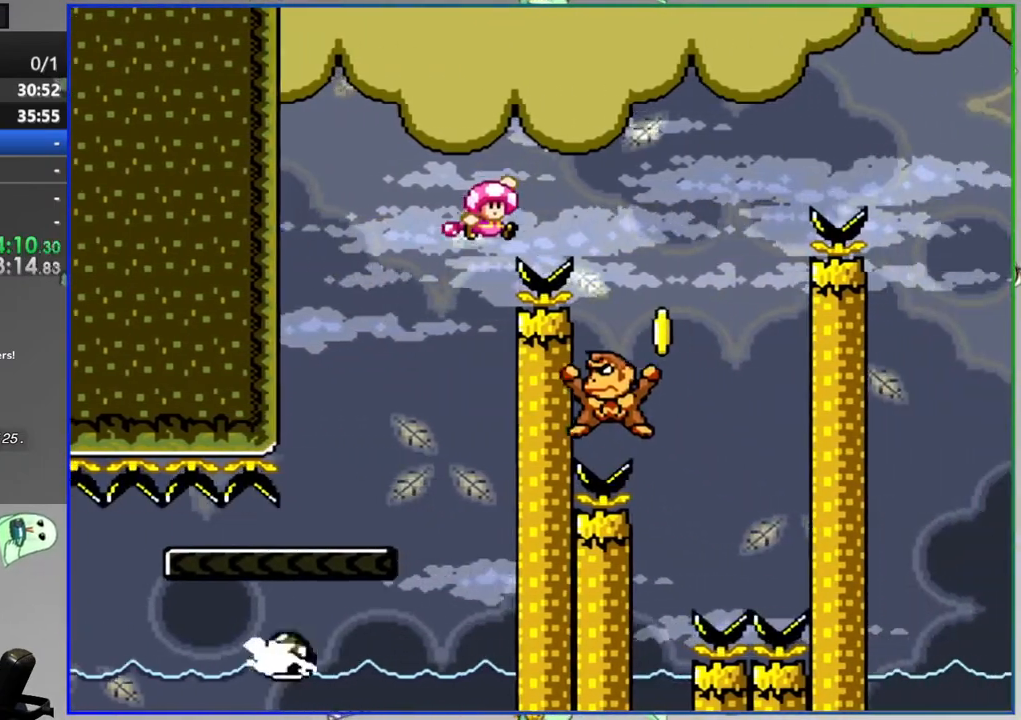
{"buttons": ["B", "Y", "DPAD_RIGHT"], "events": [[50, "DPAD_RIGHT", "up"], [83, "DPAD_LEFT", "down"], [417, "DPAD_LEFT", "up"], [450, "DPAD_RIGHT", "down"]]}
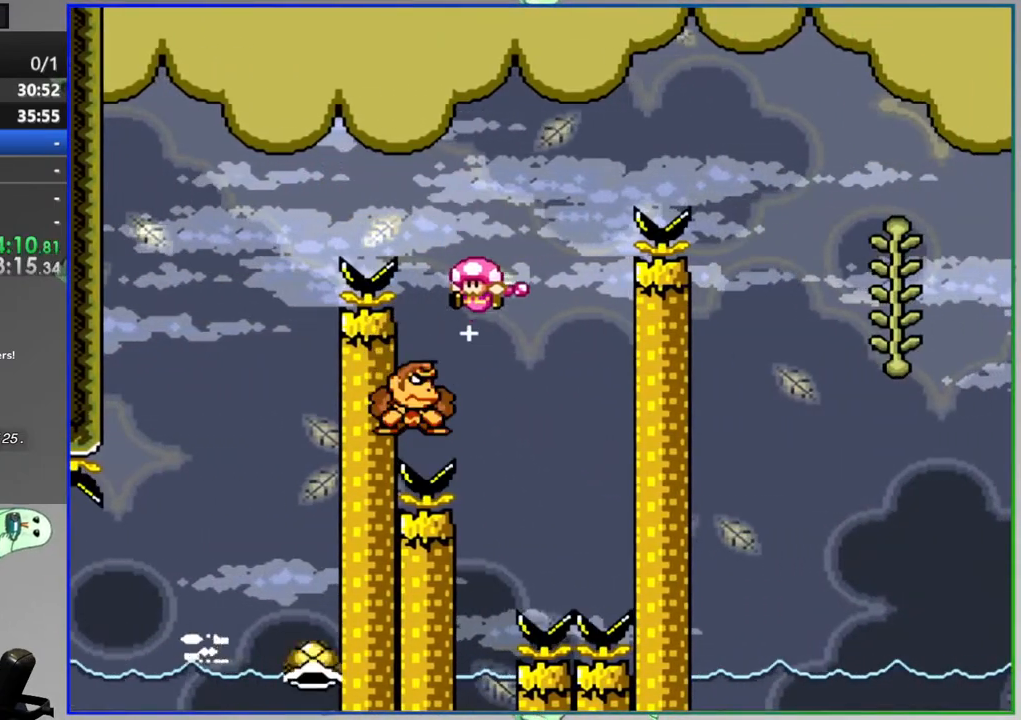
{"buttons": ["B", "Y", "DPAD_RIGHT"], "events": []}
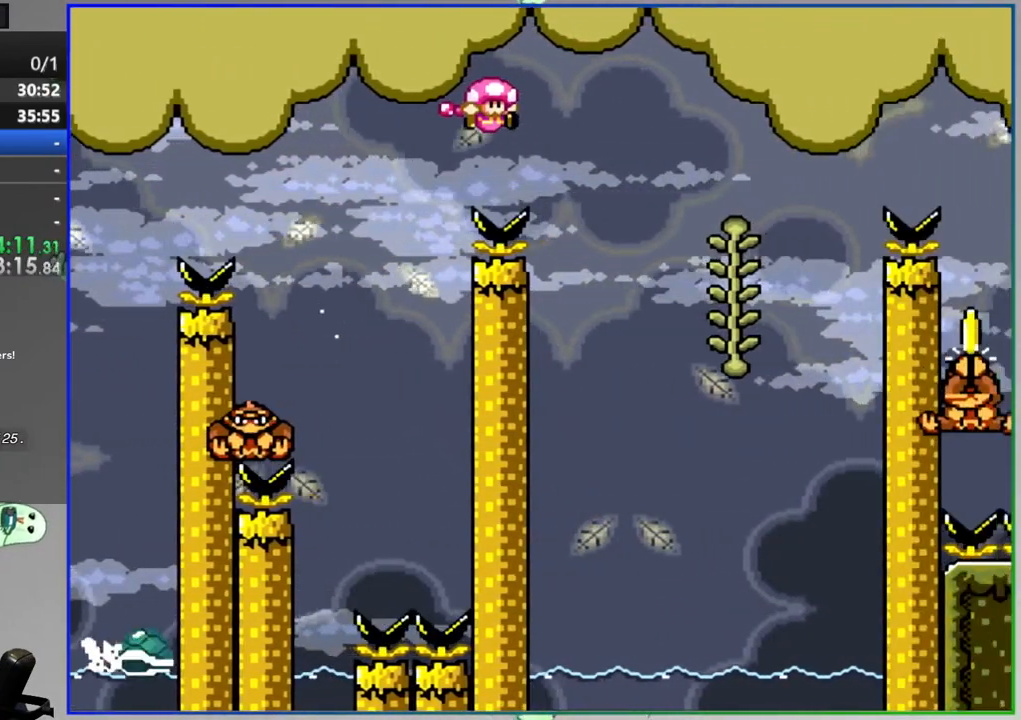
{"buttons": ["B", "Y", "DPAD_RIGHT"], "events": [[133, "DPAD_RIGHT", "up"], [200, "B", "up"], [267, "DPAD_UP", "down"], [367, "B", "down"], [383, "DPAD_RIGHT", "down"], [383, "DPAD_UP", "up"]]}
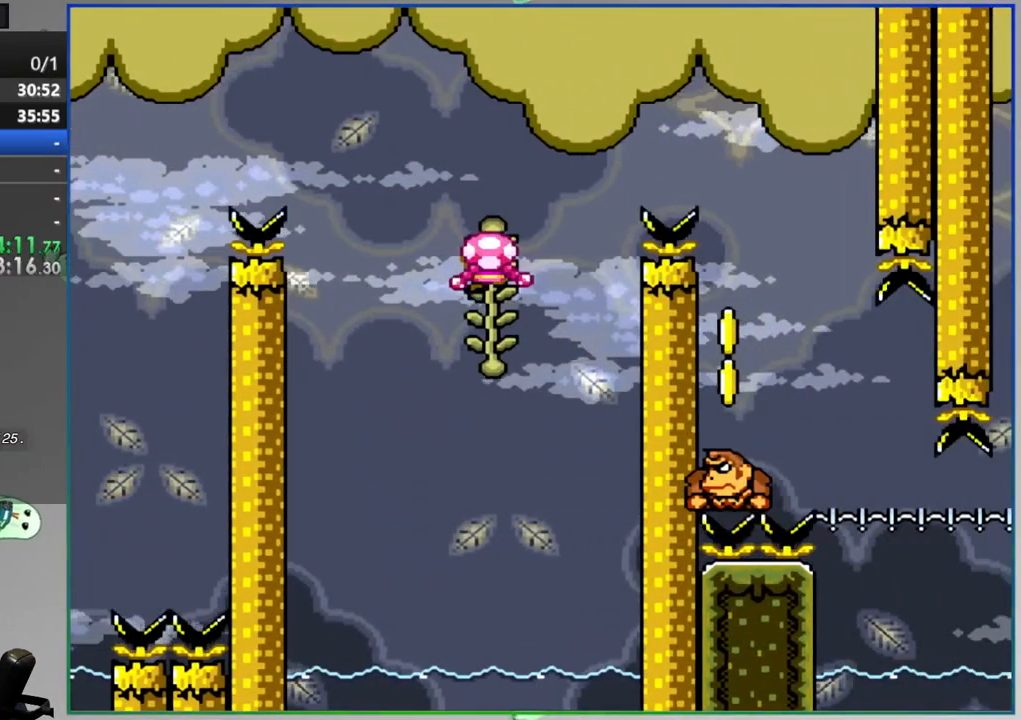
{"buttons": ["B", "Y"], "events": [[500, "DPAD_RIGHT", "up"]]}
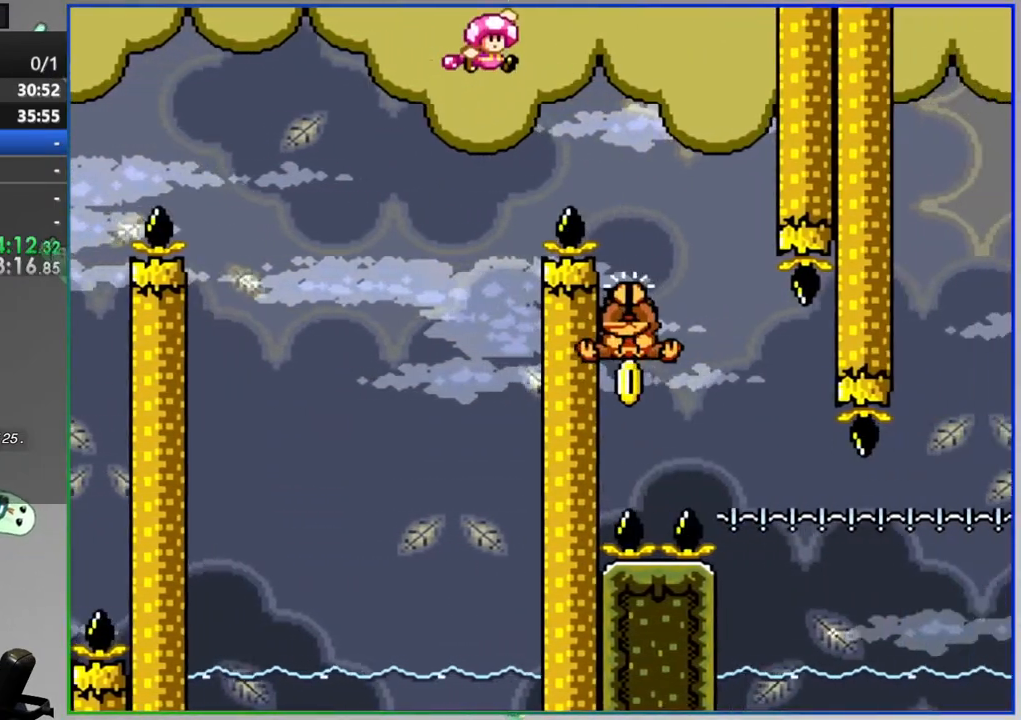
{"buttons": ["B", "Y", "DPAD_RIGHT"], "events": [[83, "DPAD_LEFT", "down"], [350, "DPAD_LEFT", "up"], [450, "DPAD_RIGHT", "down"]]}
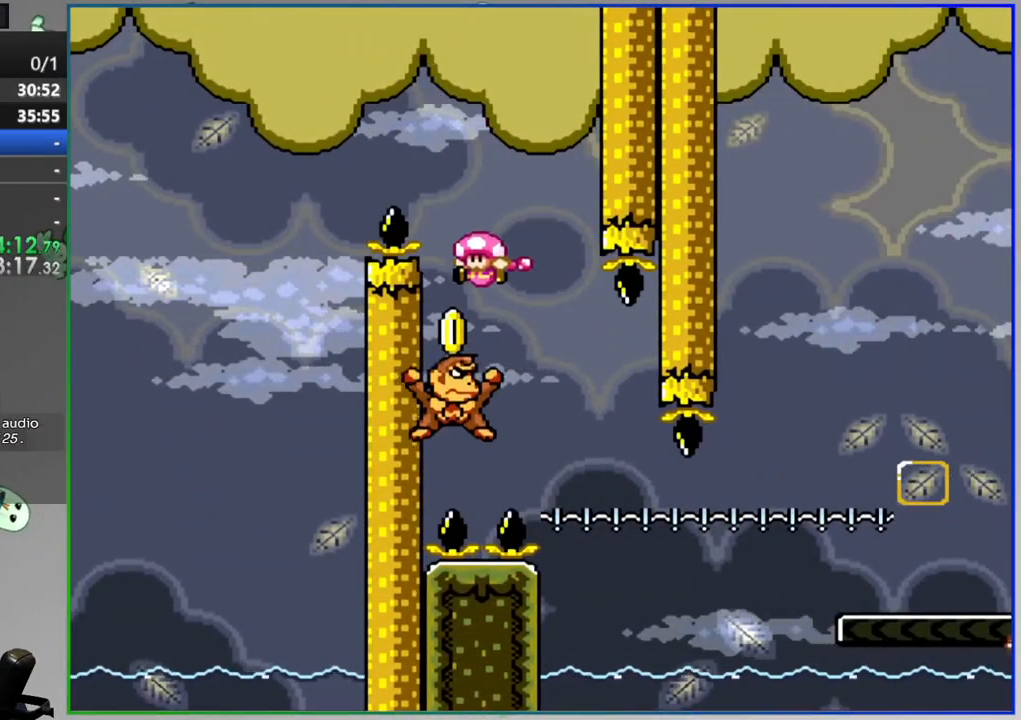
{"buttons": ["B", "Y"], "events": [[33, "DPAD_RIGHT", "up"], [67, "DPAD_LEFT", "down"], [250, "DPAD_LEFT", "up"]]}
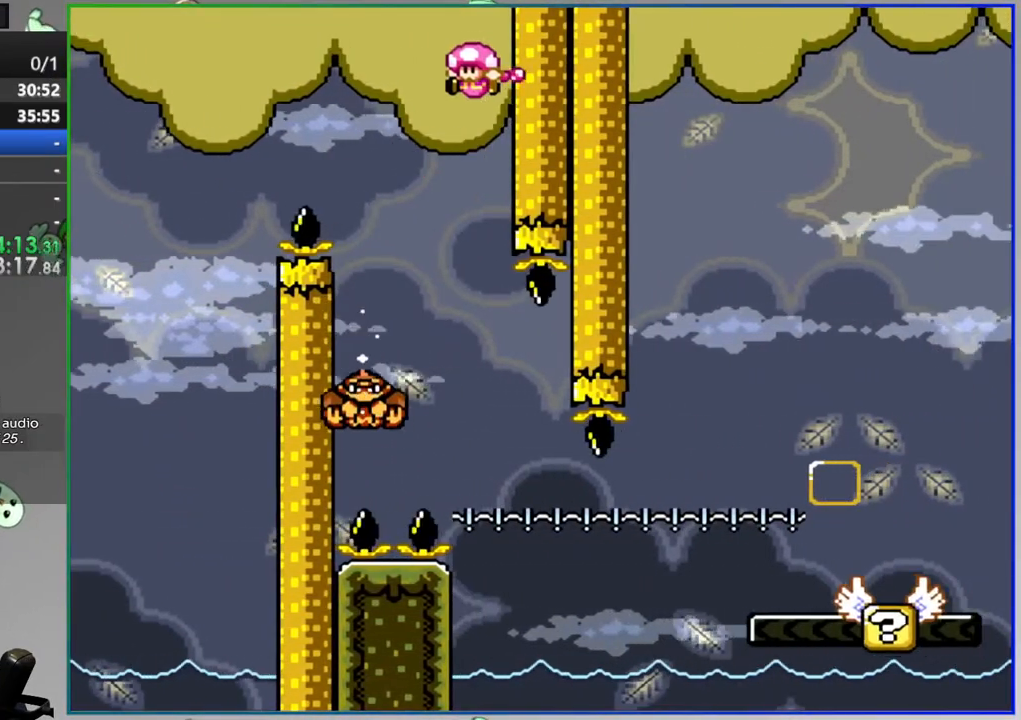
{"buttons": ["B", "Y", "DPAD_RIGHT"], "events": [[350, "DPAD_RIGHT", "down"]]}
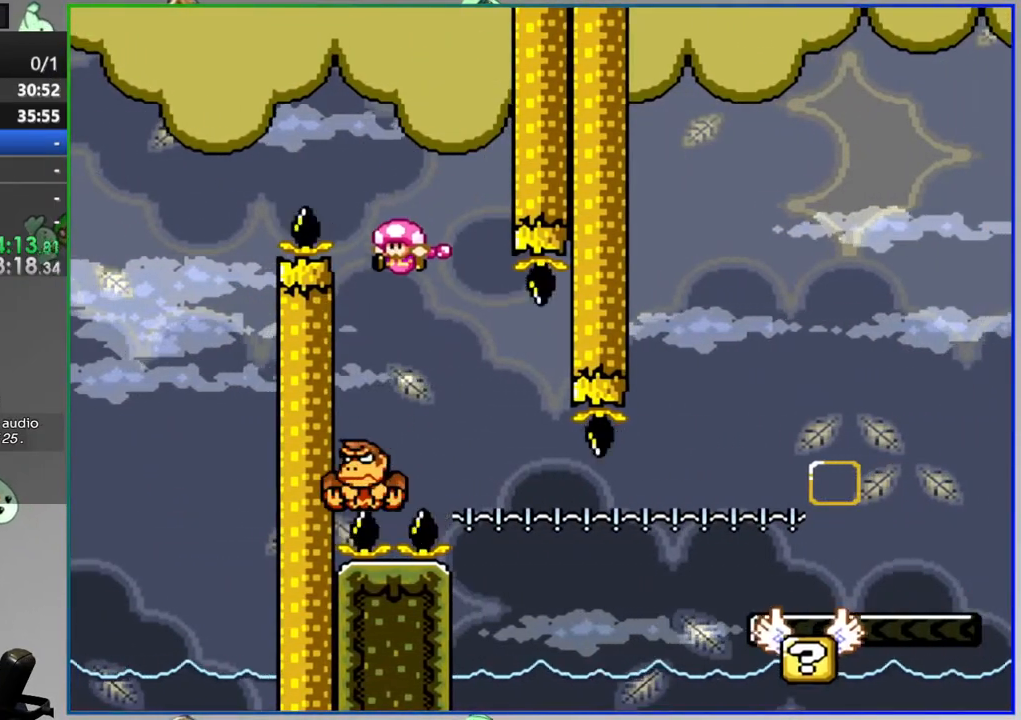
{"buttons": ["Y", "DPAD_RIGHT"], "events": [[50, "DPAD_RIGHT", "up"], [133, "DPAD_LEFT", "down"], [283, "DPAD_LEFT", "up"], [467, "DPAD_RIGHT", "down"], [500, "B", "up"]]}
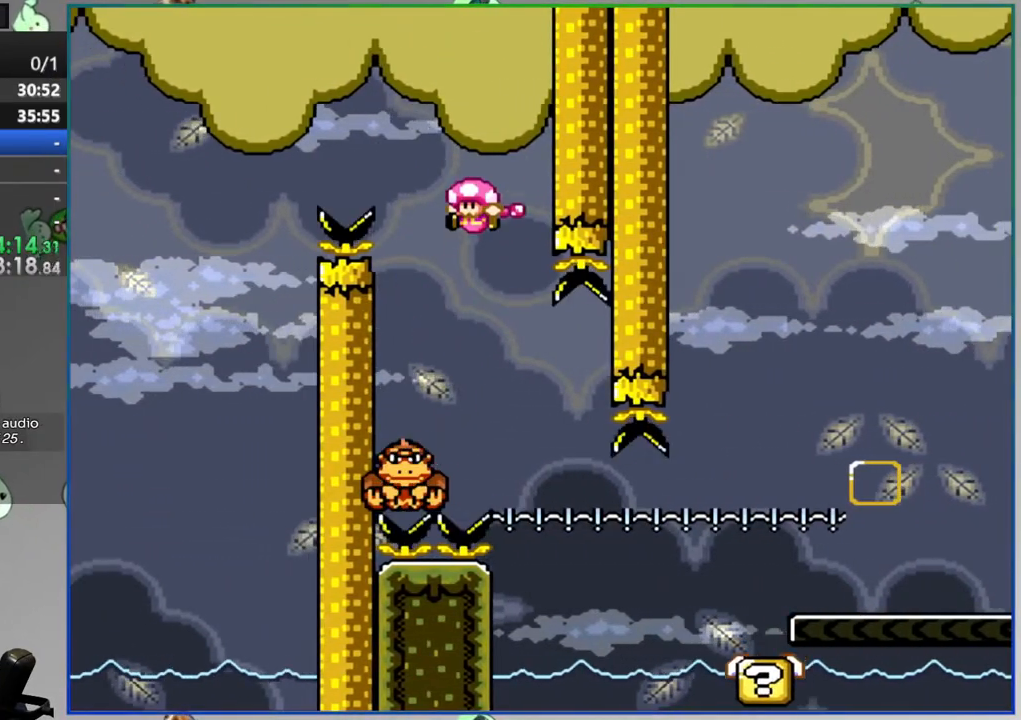
{"buttons": ["Y", "DPAD_RIGHT"], "events": [[83, "DPAD_RIGHT", "up"], [150, "DPAD_RIGHT", "down"], [317, "DPAD_RIGHT", "up"], [383, "DPAD_RIGHT", "down"]]}
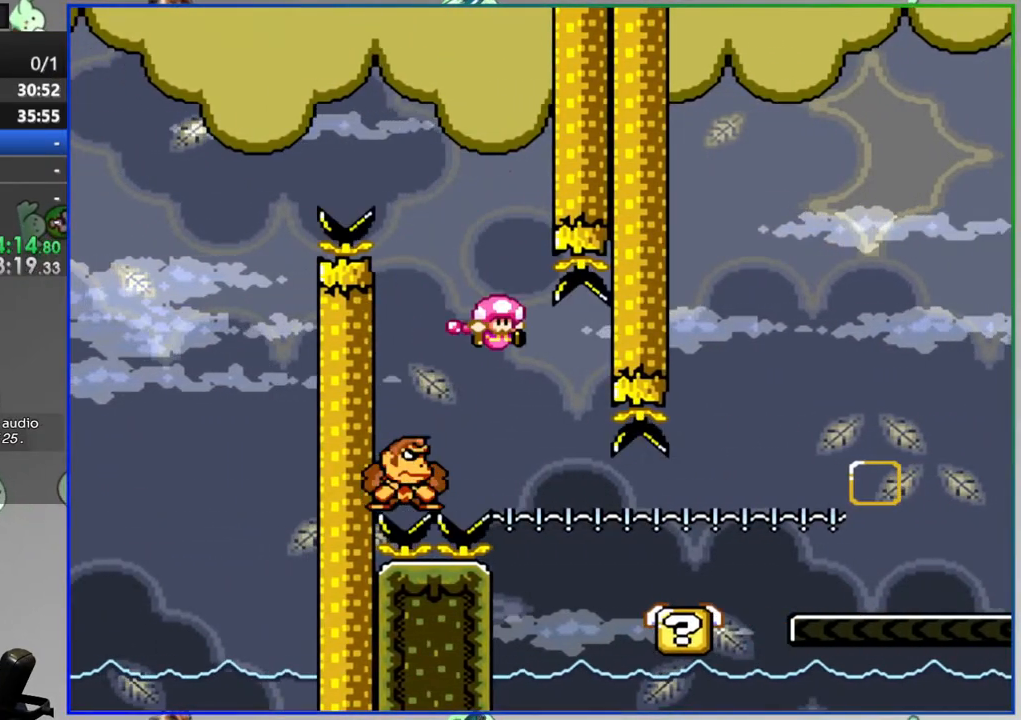
{"buttons": ["Y", "DPAD_LEFT"]}
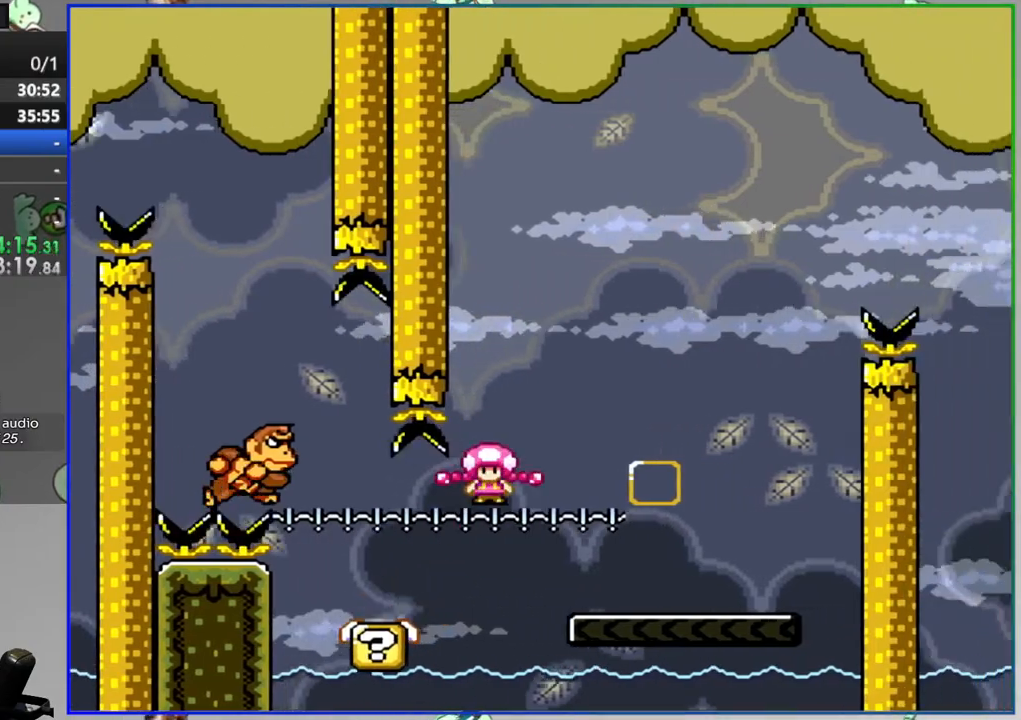
{"buttons": ["Y", "DPAD_RIGHT"], "events": [[50, "DPAD_LEFT", "up"], [67, "DPAD_RIGHT", "down"]]}
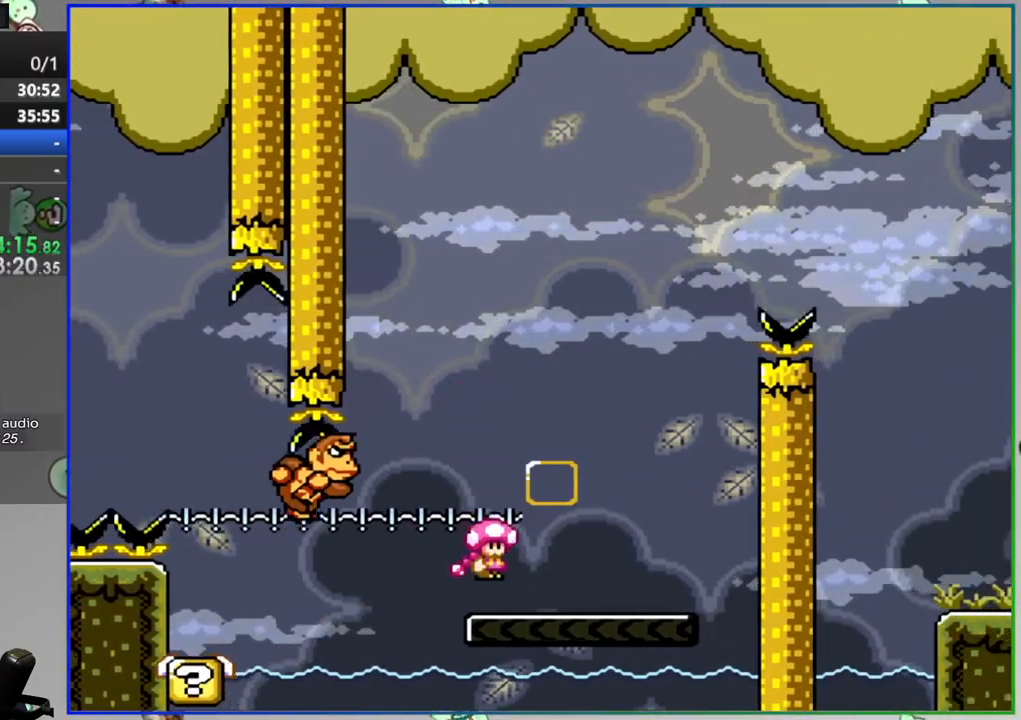
{"buttons": ["Y", "DPAD_LEFT"], "events": [[17, "B", "down"], [33, "DPAD_RIGHT", "up"], [83, "DPAD_LEFT", "down"], [433, "B", "up"]]}
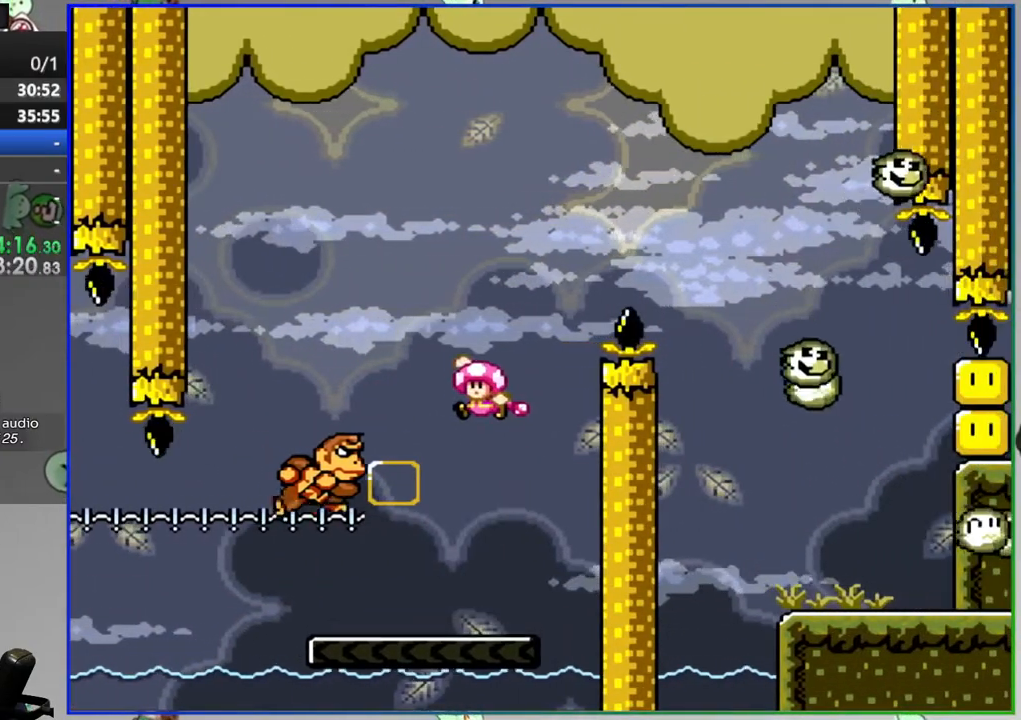
{"buttons": ["B", "Y", "DPAD_RIGHT"], "events": [[33, "B", "down"], [83, "DPAD_LEFT", "up"], [117, "DPAD_RIGHT", "down"]]}
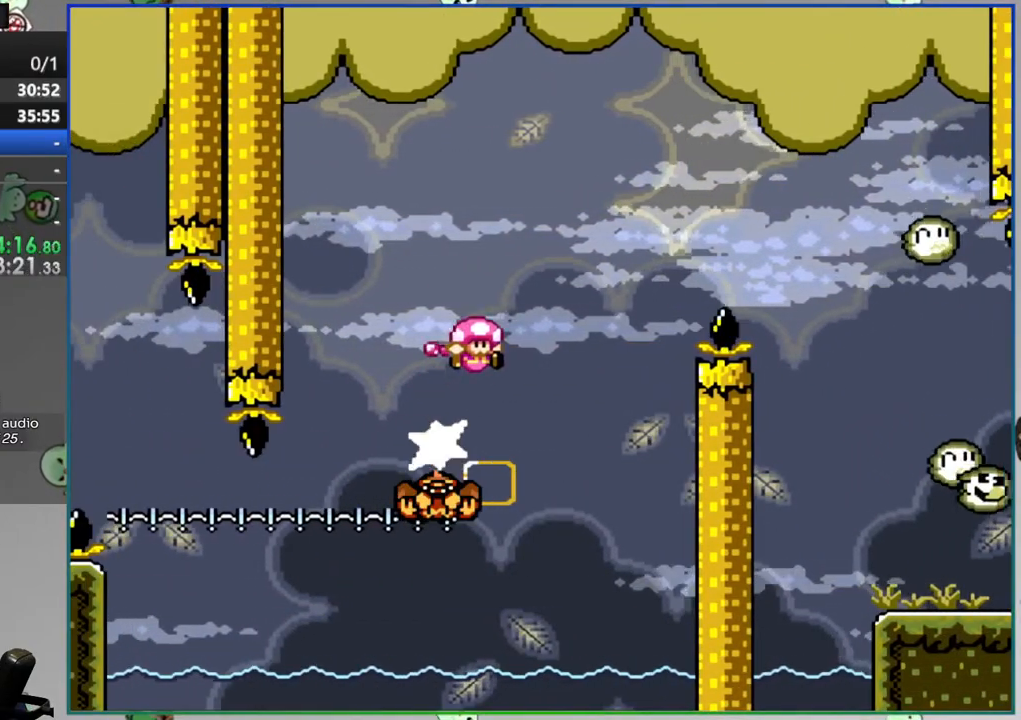
{"buttons": ["B", "Y", "DPAD_LEFT"], "events": [[383, "DPAD_RIGHT", "up"], [417, "DPAD_LEFT", "down"]]}
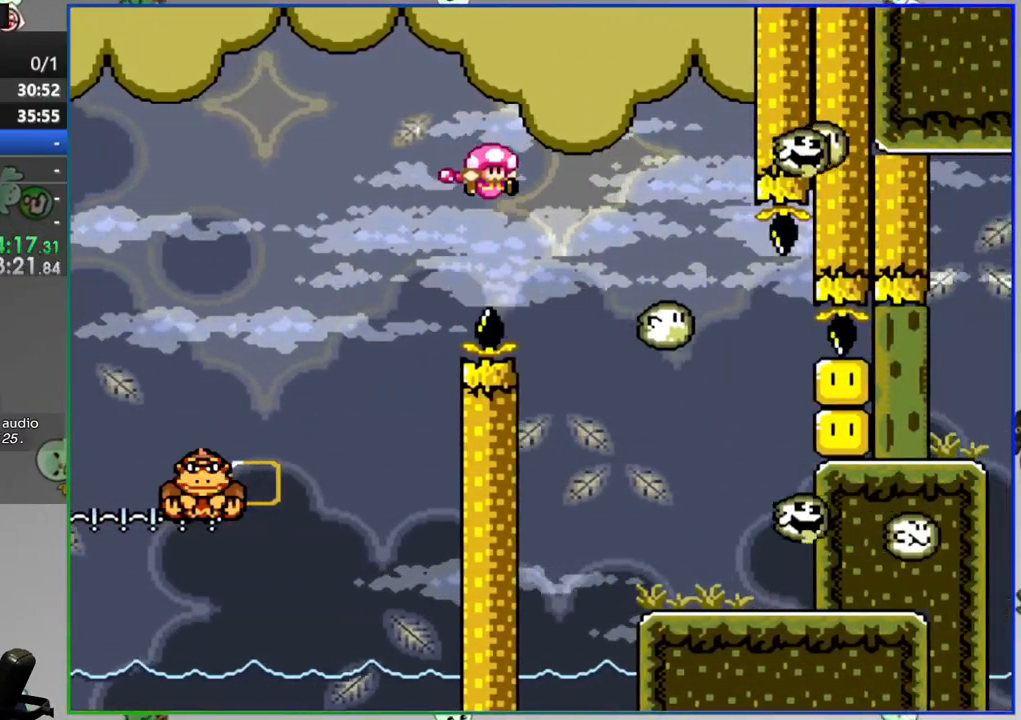
{"buttons": ["Y", "DPAD_LEFT"], "events": [[50, "DPAD_LEFT", "up"], [83, "DPAD_RIGHT", "down"], [317, "START", "down"], [383, "B", "up"], [383, "START", "up"], [417, "DPAD_RIGHT", "up"], [467, "DPAD_LEFT", "down"]]}
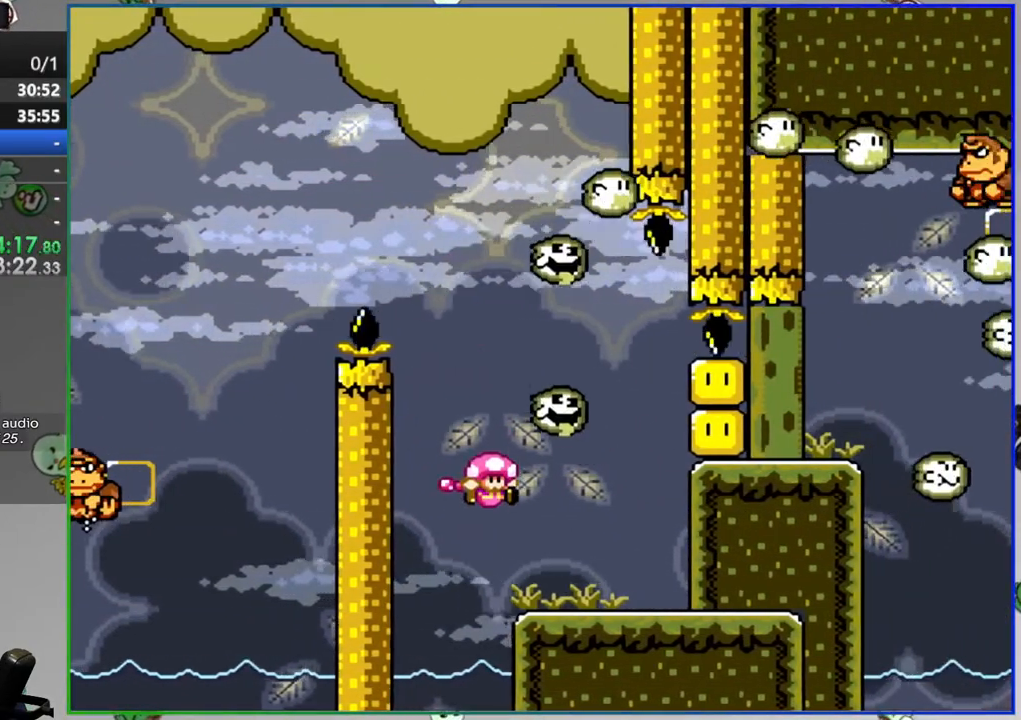
{"buttons": ["Y"], "events": [[100, "DPAD_LEFT", "up"], [283, "DPAD_RIGHT", "down"], [400, "DPAD_RIGHT", "up"]]}
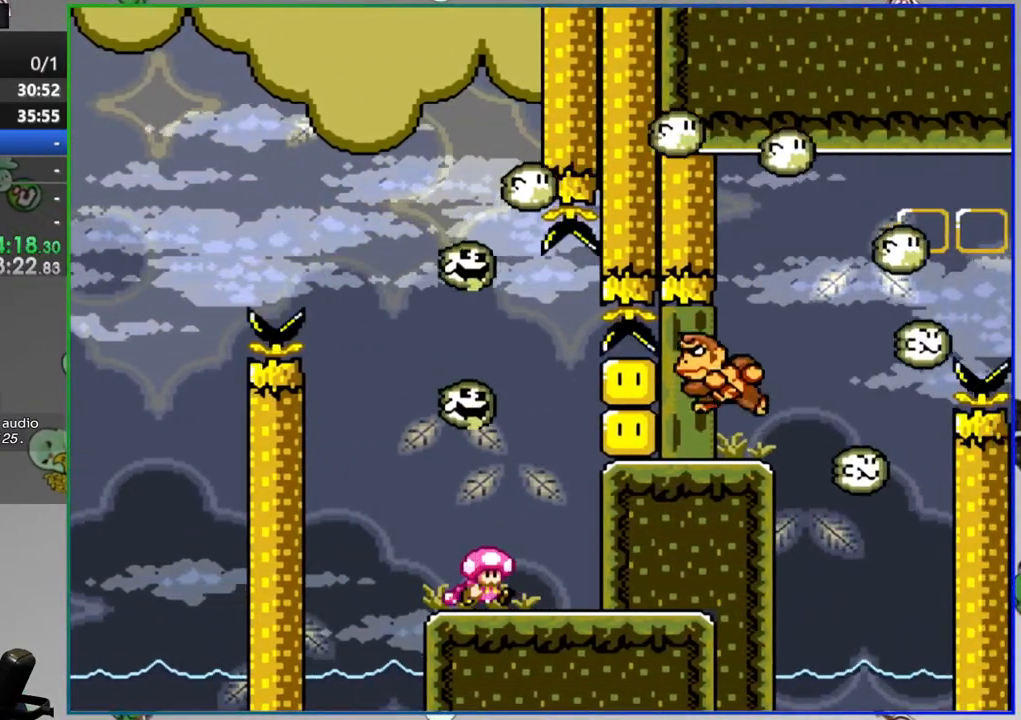
{"buttons": ["Y", "DPAD_RIGHT"], "events": [[350, "DPAD_RIGHT", "down"]]}
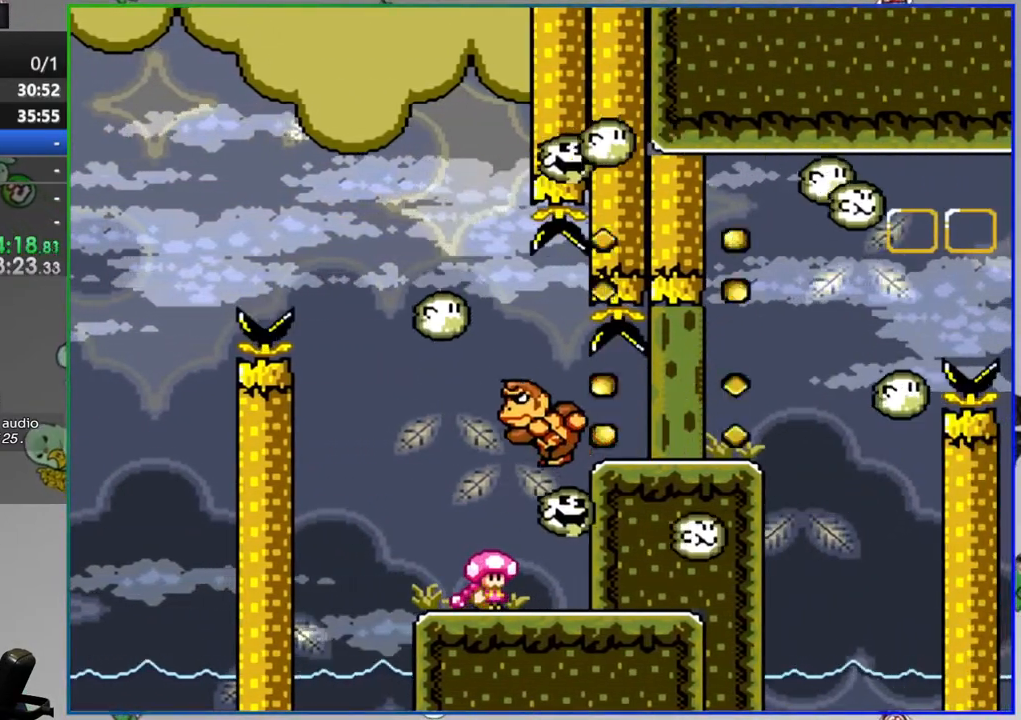
{"buttons": ["Y"], "events": [[333, "DPAD_RIGHT", "up"]]}
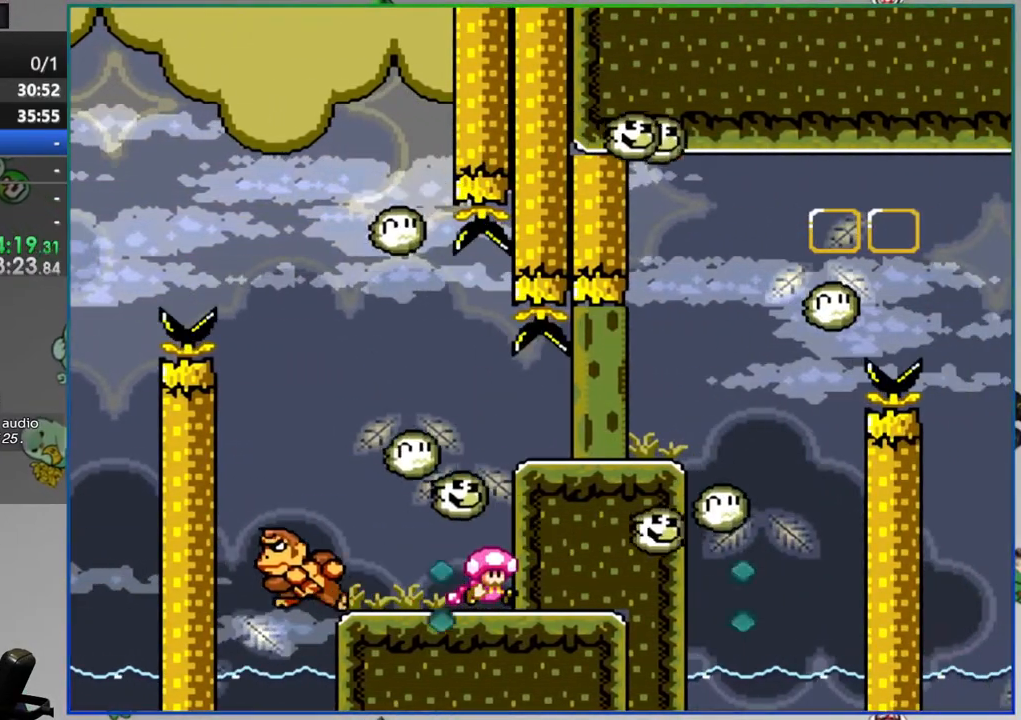
{"buttons": ["Y"], "events": [[67, "DPAD_LEFT", "down"], [317, "DPAD_LEFT", "up"], [383, "DPAD_RIGHT", "down"], [483, "DPAD_RIGHT", "up"]]}
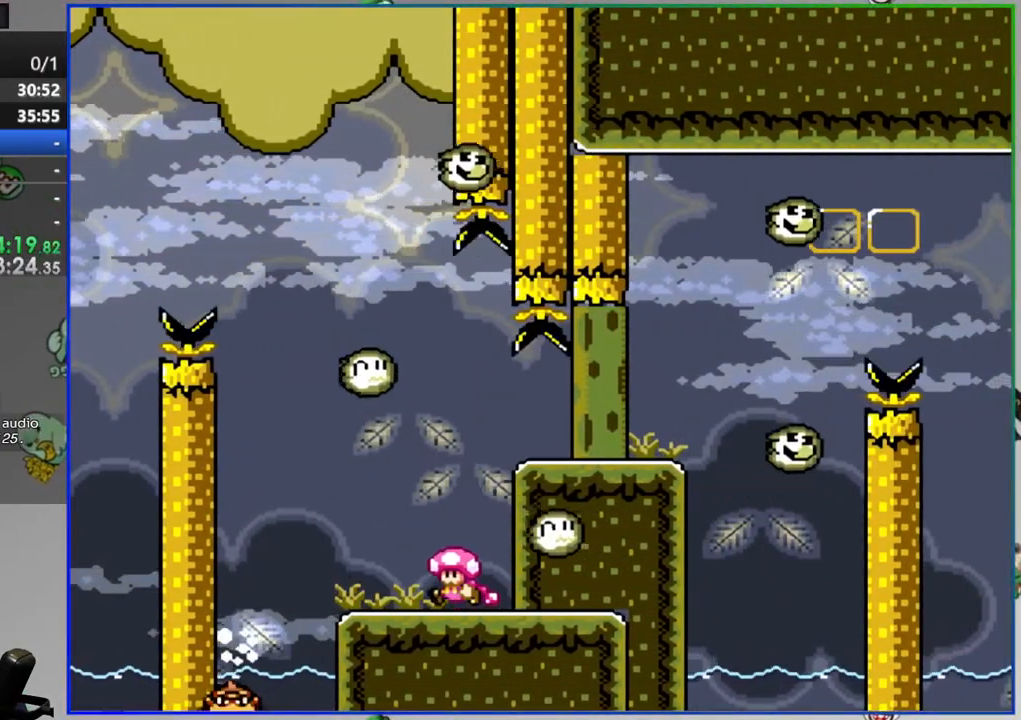
{"buttons": [], "events": [[17, "Y", "up"]]}